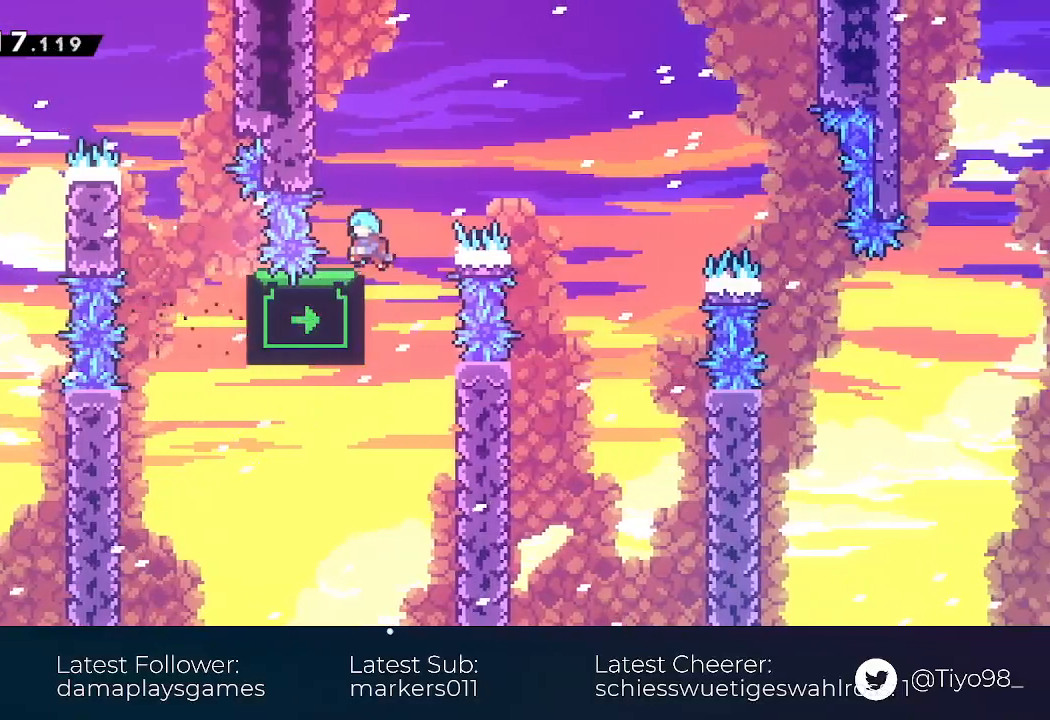
Gameplay with a controller (PlayStation layout); each line is a JSON object with the inputs held at the frame after it. "events" lists button and stick changes between this image and that frame as [ms after this image, input, new state], when the widget could be followed in between. Not read: left_stick right_stick.
{"buttons": [], "events": [[200, "DPAD_UP", "up"], [233, "L2", "up"], [350, "DPAD_LEFT", "up"]]}
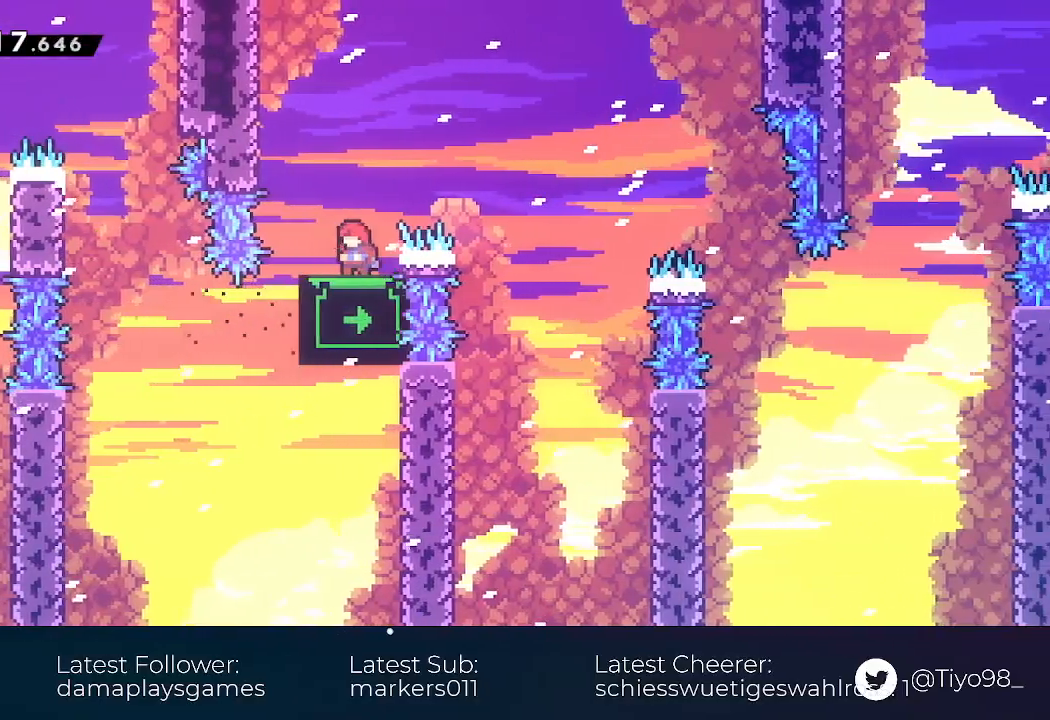
{"buttons": [], "events": [[50, "CROSS", "down"], [50, "DPAD_RIGHT", "down"], [283, "CROSS", "up"], [450, "DPAD_RIGHT", "up"]]}
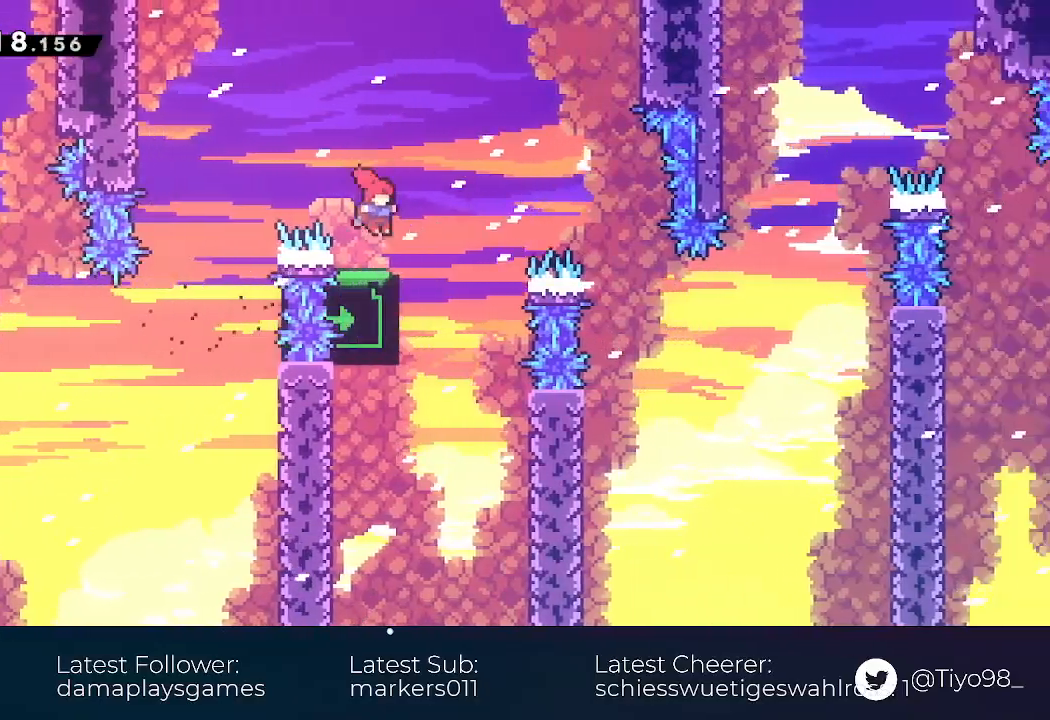
{"buttons": ["DPAD_DOWN"], "events": [[350, "DPAD_DOWN", "down"]]}
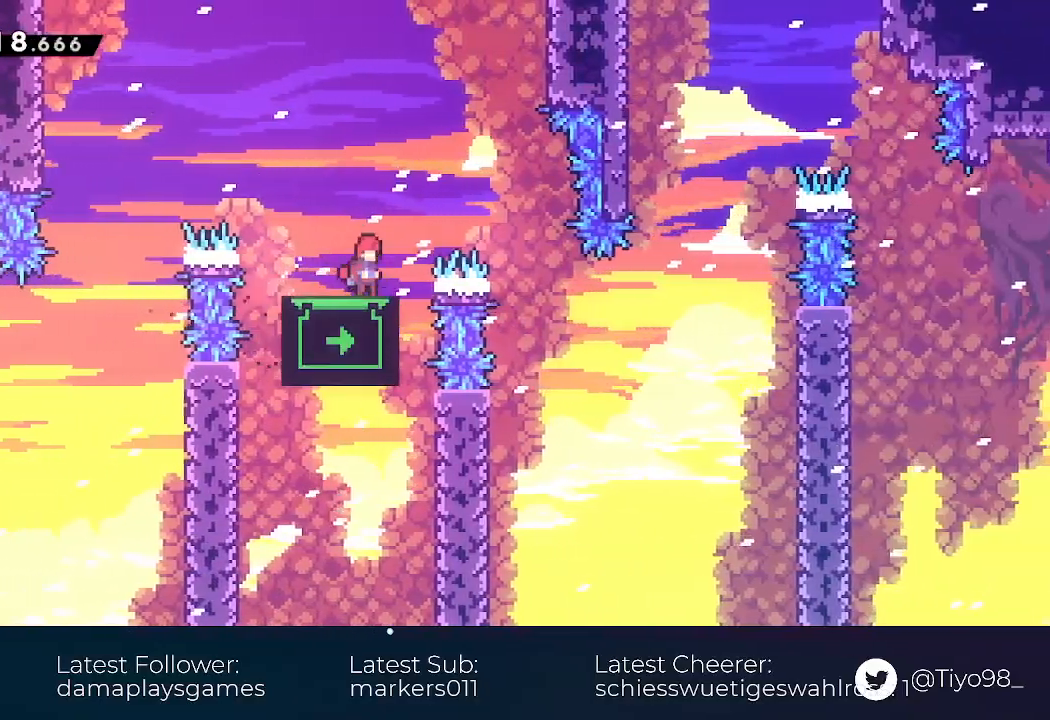
{"buttons": ["DPAD_RIGHT"], "events": [[17, "DPAD_DOWN", "up"], [200, "CROSS", "down"], [267, "DPAD_RIGHT", "down"], [500, "CROSS", "up"]]}
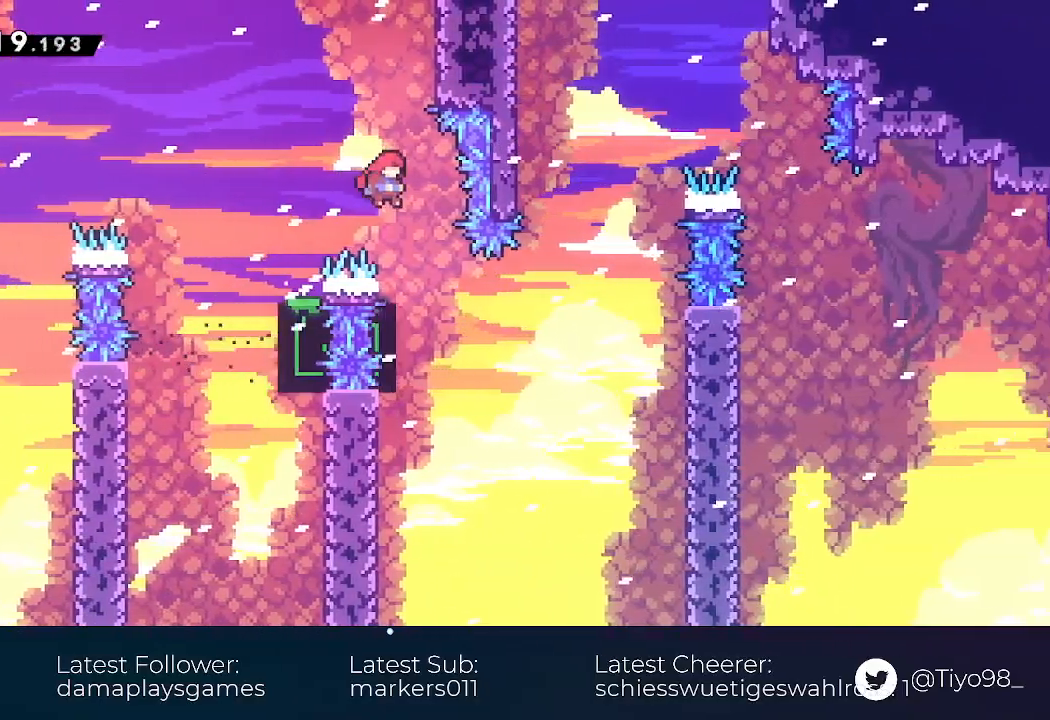
{"buttons": [], "events": [[83, "DPAD_RIGHT", "up"]]}